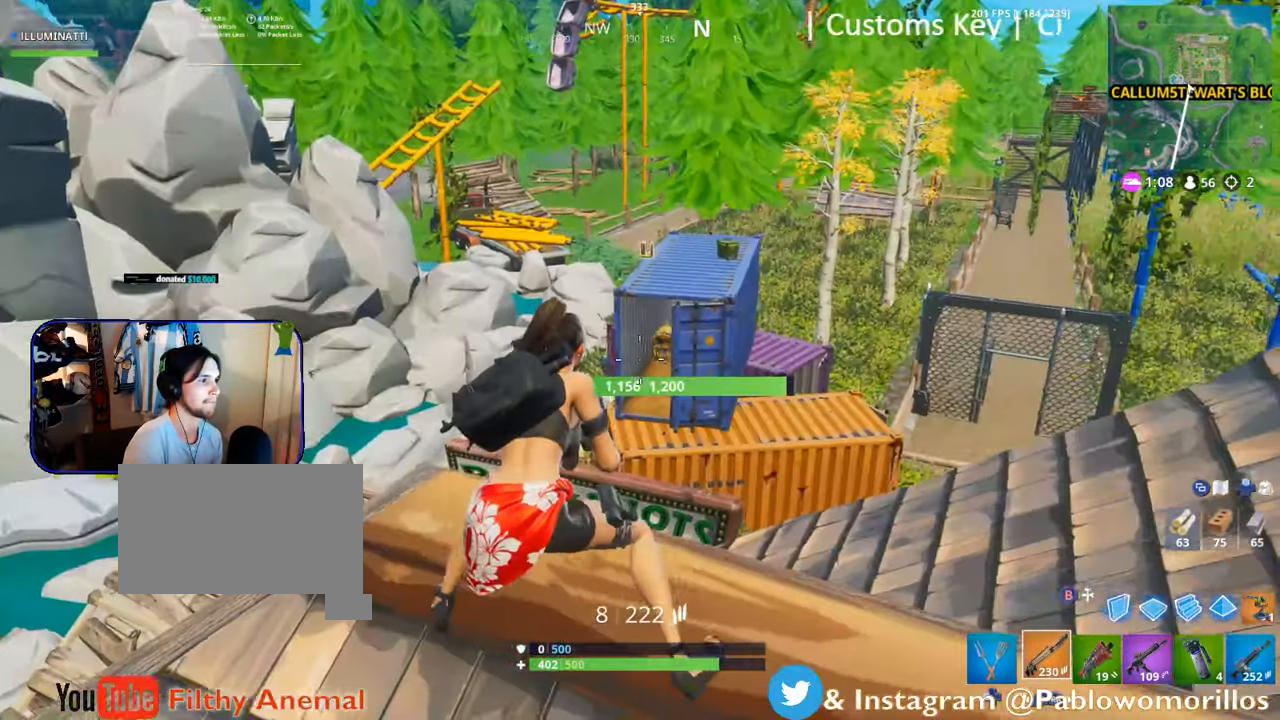
Gameplay with a controller (Xbox layout); each line is a JSON object with the inputs held at the frame after it. "events" lists button and stick changes between this image and that frame as [ms after this image, input, new state], when the widget could be followed in between.
{"buttons": [], "left_stick": "right", "right_stick": "center", "events": [[200, "right_stick", "down-right"], [400, "left_stick", "down"], [466, "left_stick", "right"], [466, "right_stick", "center"]]}
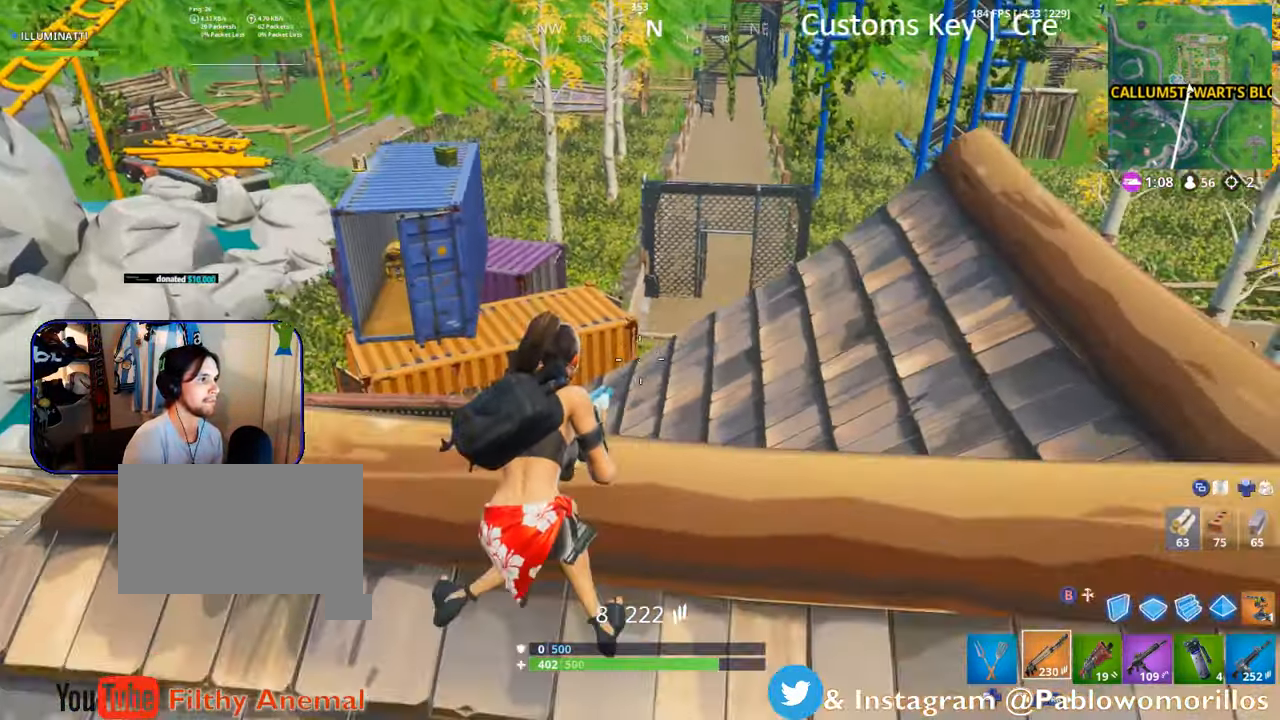
{"buttons": [], "left_stick": "right", "right_stick": "center", "events": []}
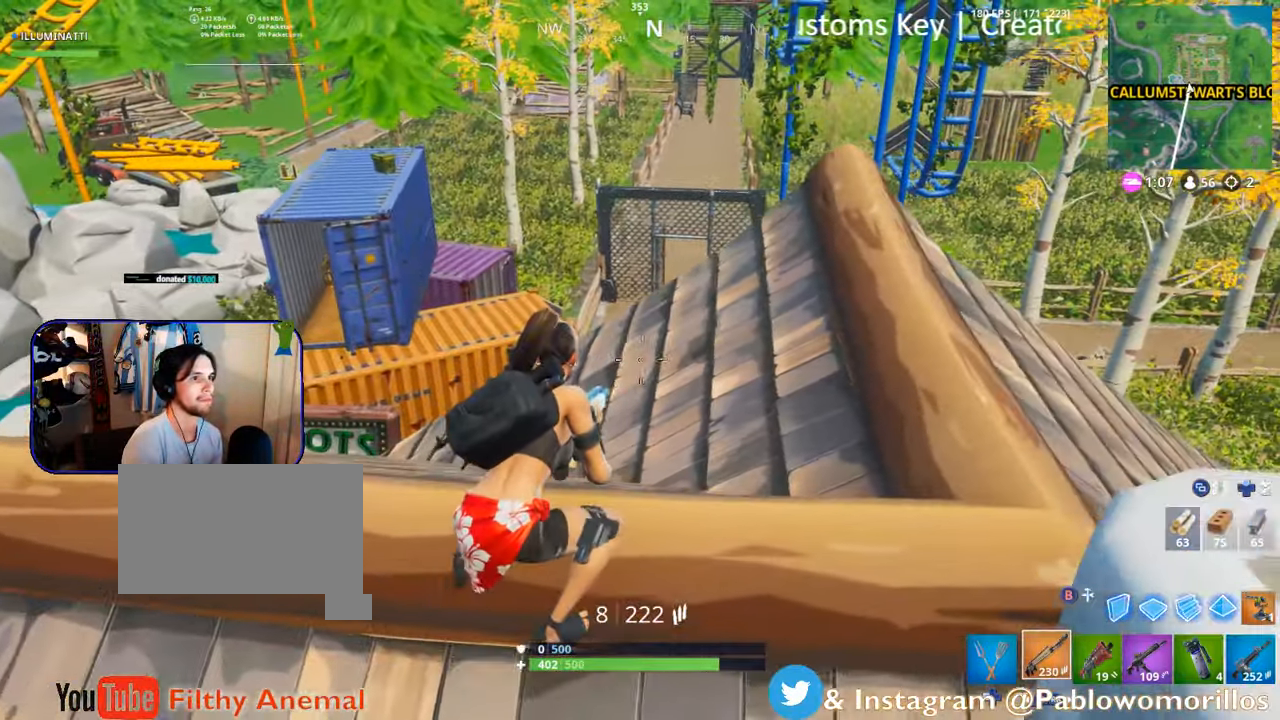
{"buttons": [], "left_stick": "right", "right_stick": "center", "events": [[300, "R3", "down"], [400, "R3", "up"]]}
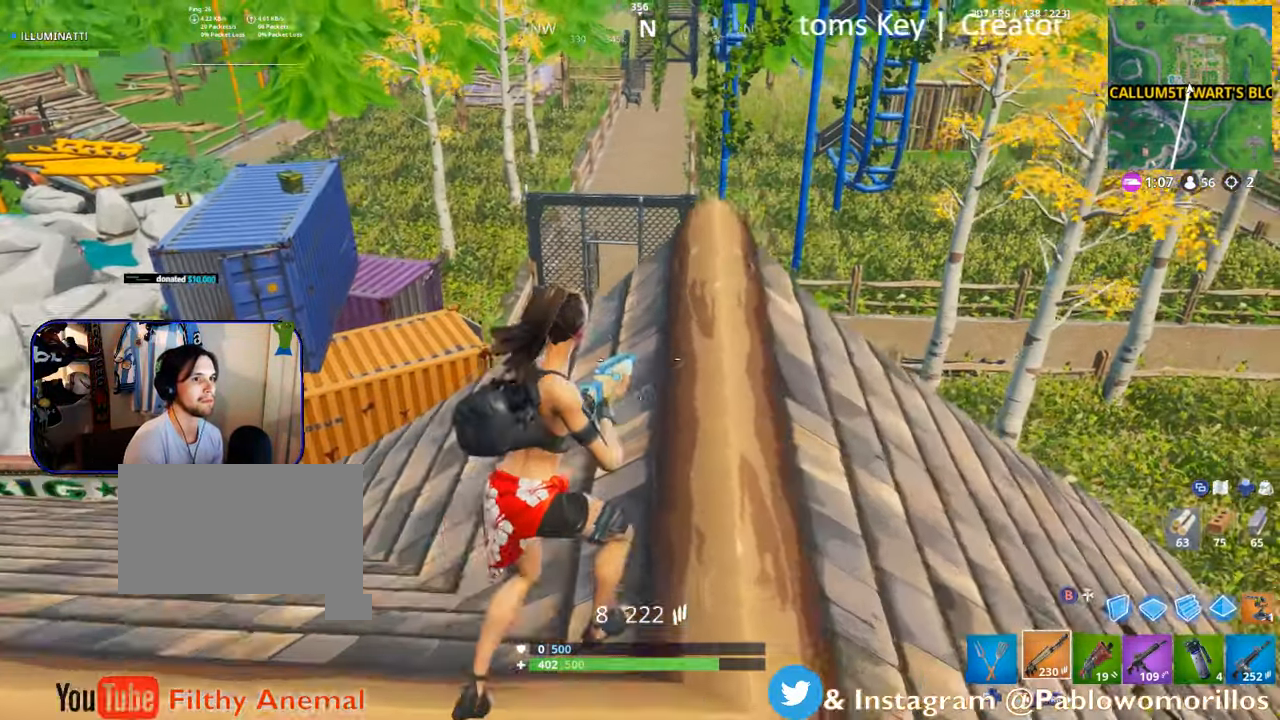
{"buttons": [], "left_stick": "right", "right_stick": "center", "events": []}
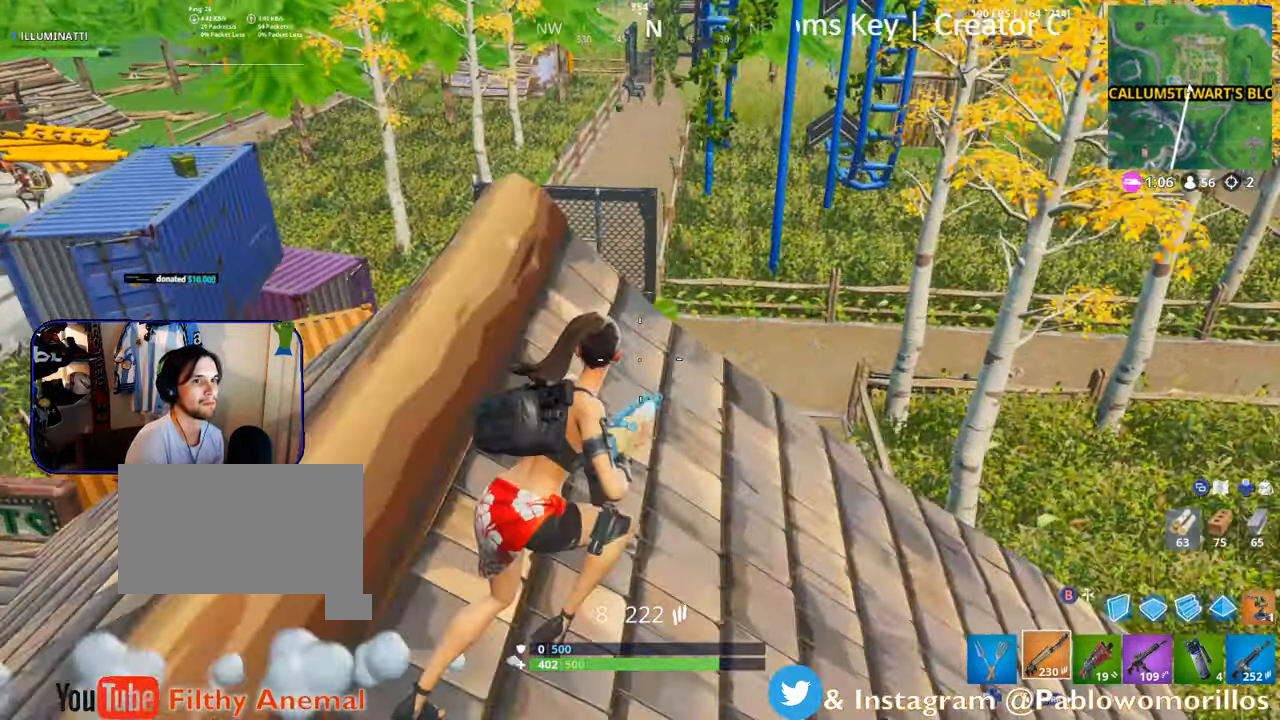
{"buttons": [], "left_stick": "down-left", "right_stick": "center", "events": [[366, "right_stick", "left"], [450, "left_stick", "down-left"], [450, "right_stick", "center"]]}
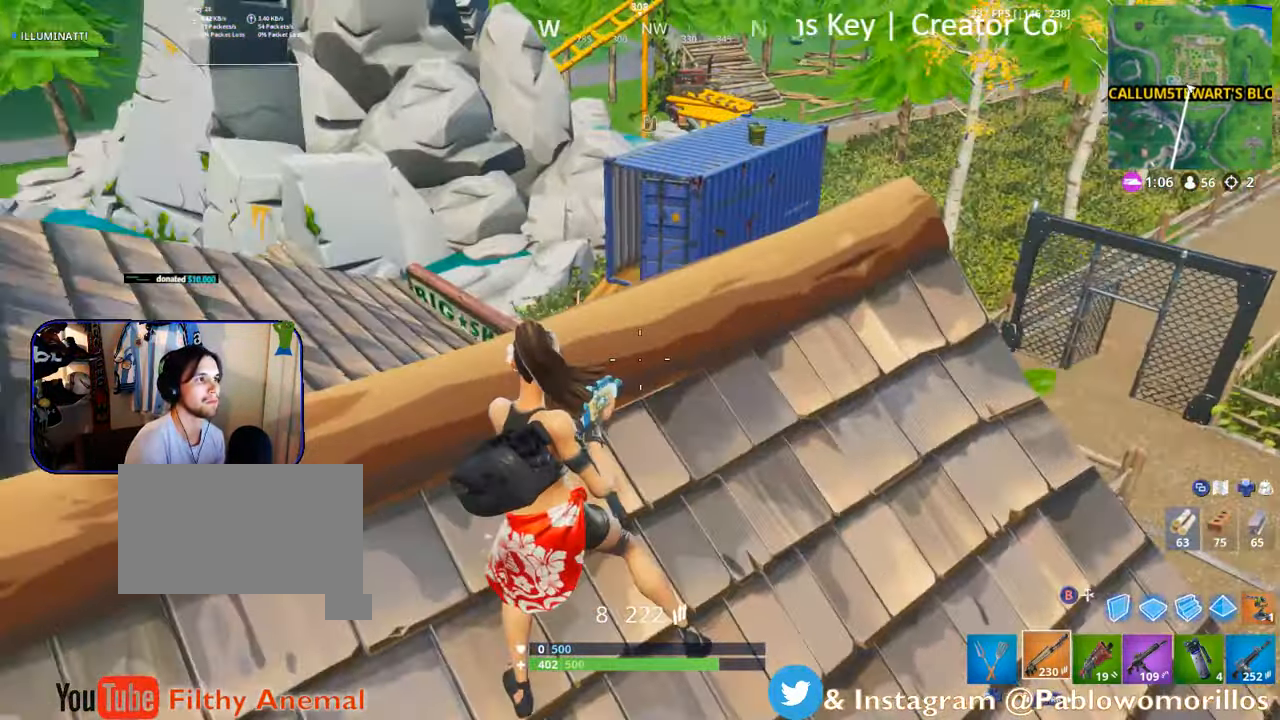
{"buttons": ["R3"], "left_stick": "down-left", "right_stick": "center", "events": [[16, "left_stick", "left"], [33, "right_stick", "left"], [116, "left_stick", "down-left"], [233, "right_stick", "center"], [316, "R3", "down"]]}
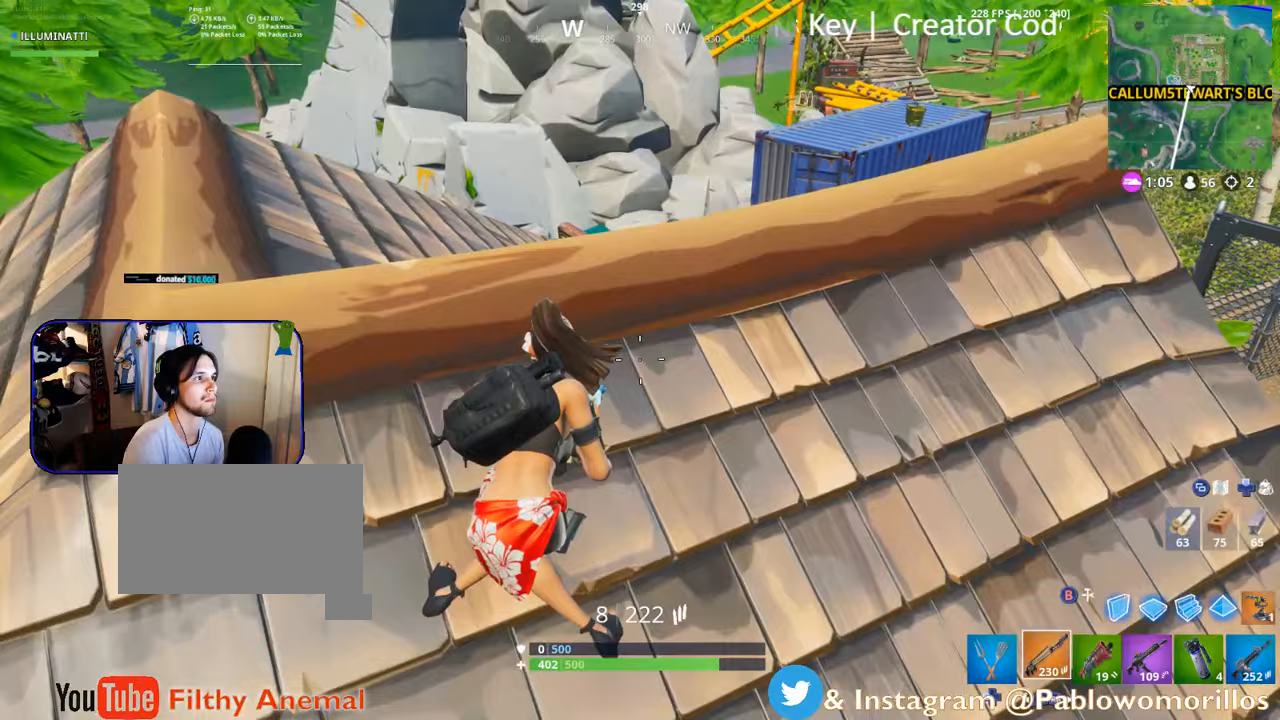
{"buttons": [], "left_stick": "down-left", "right_stick": "center", "events": [[67, "R3", "up"], [67, "left_stick", "left"], [417, "left_stick", "down-left"]]}
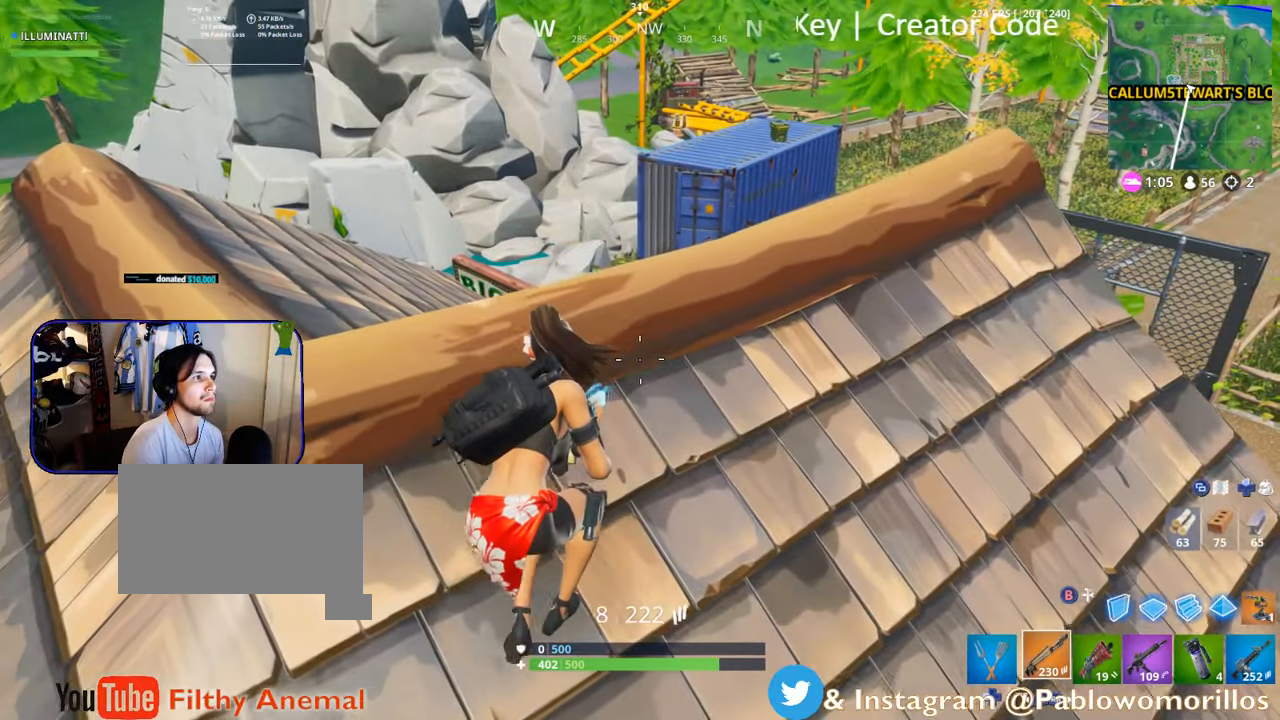
{"buttons": [], "left_stick": "down-left", "right_stick": "up-right", "events": [[500, "right_stick", "up-right"]]}
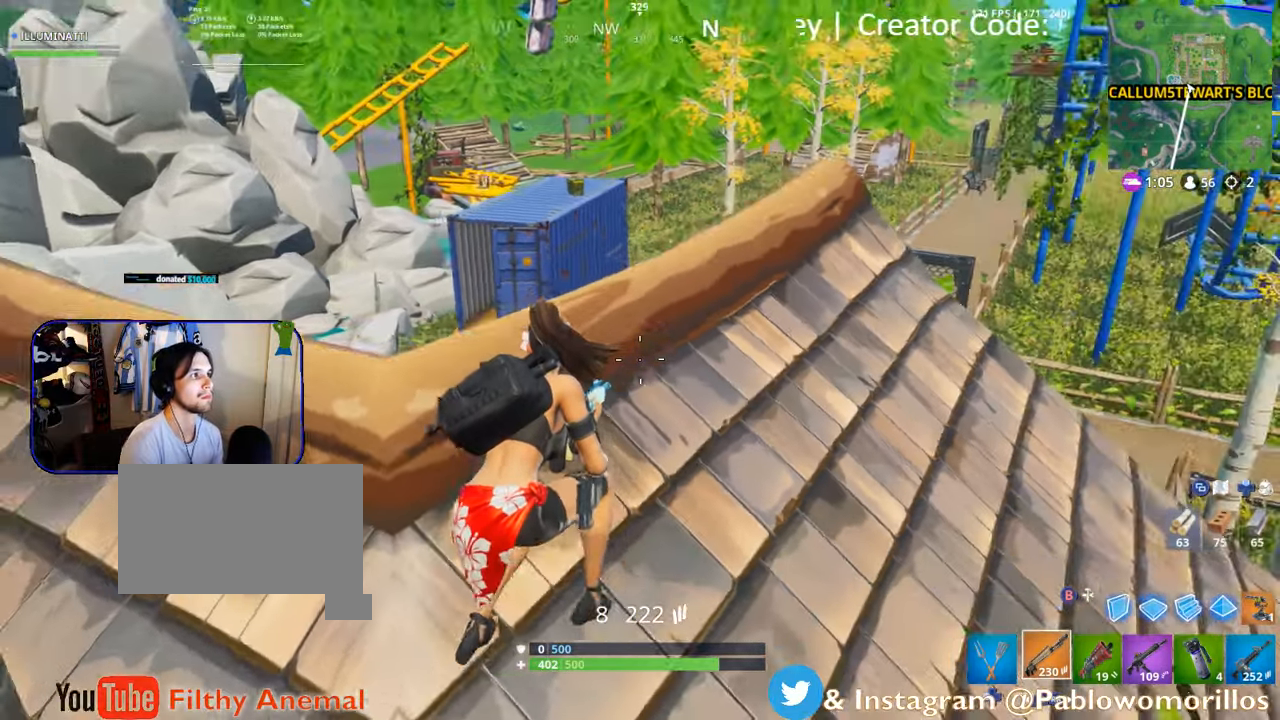
{"buttons": ["R3"], "left_stick": "right", "right_stick": "center", "events": [[217, "right_stick", "center"], [300, "left_stick", "right"], [350, "right_stick", "right"], [500, "R3", "down"], [500, "right_stick", "center"]]}
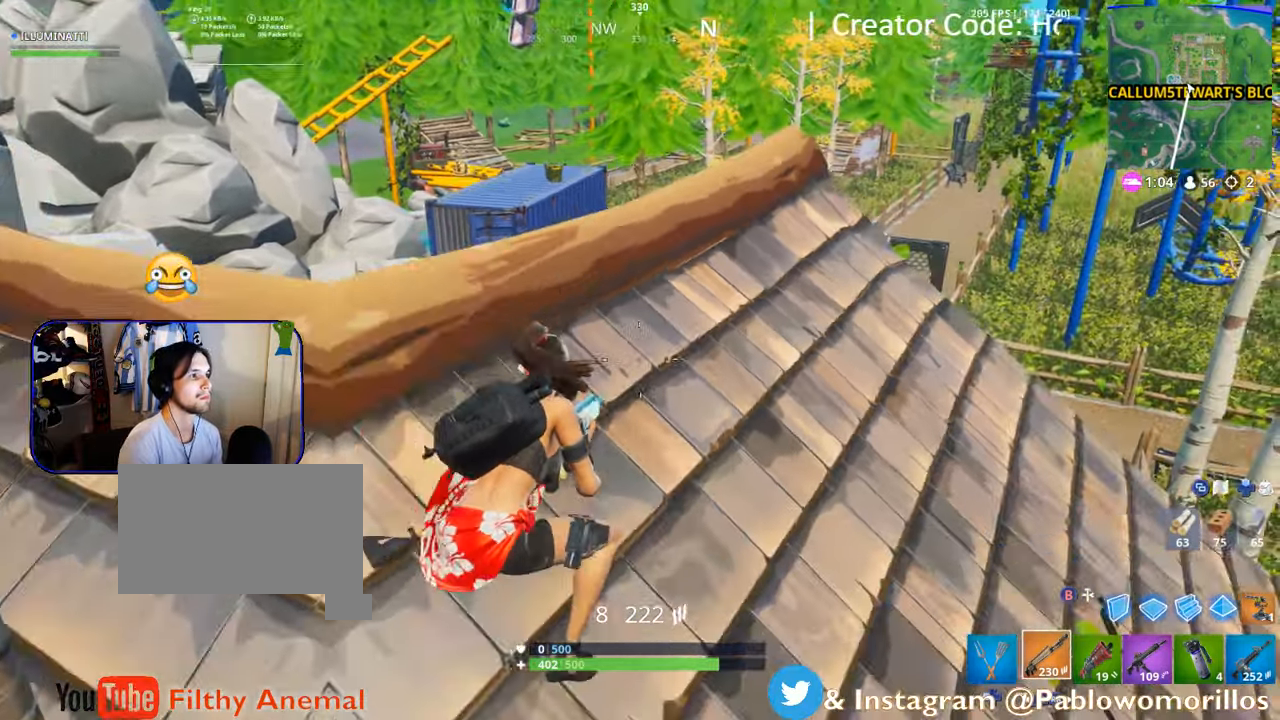
{"buttons": [], "left_stick": "right", "right_stick": "center", "events": [[150, "R3", "up"]]}
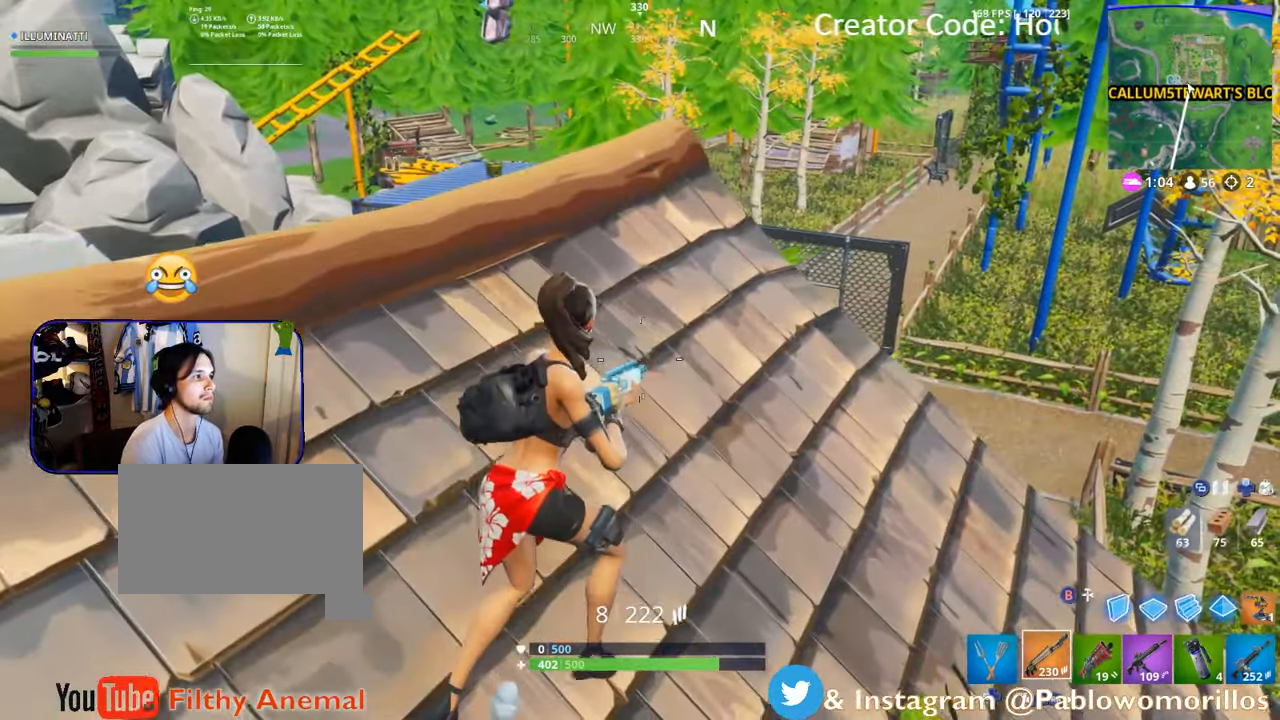
{"buttons": [], "left_stick": "up-right", "right_stick": "center", "events": [[50, "left_stick", "up-right"]]}
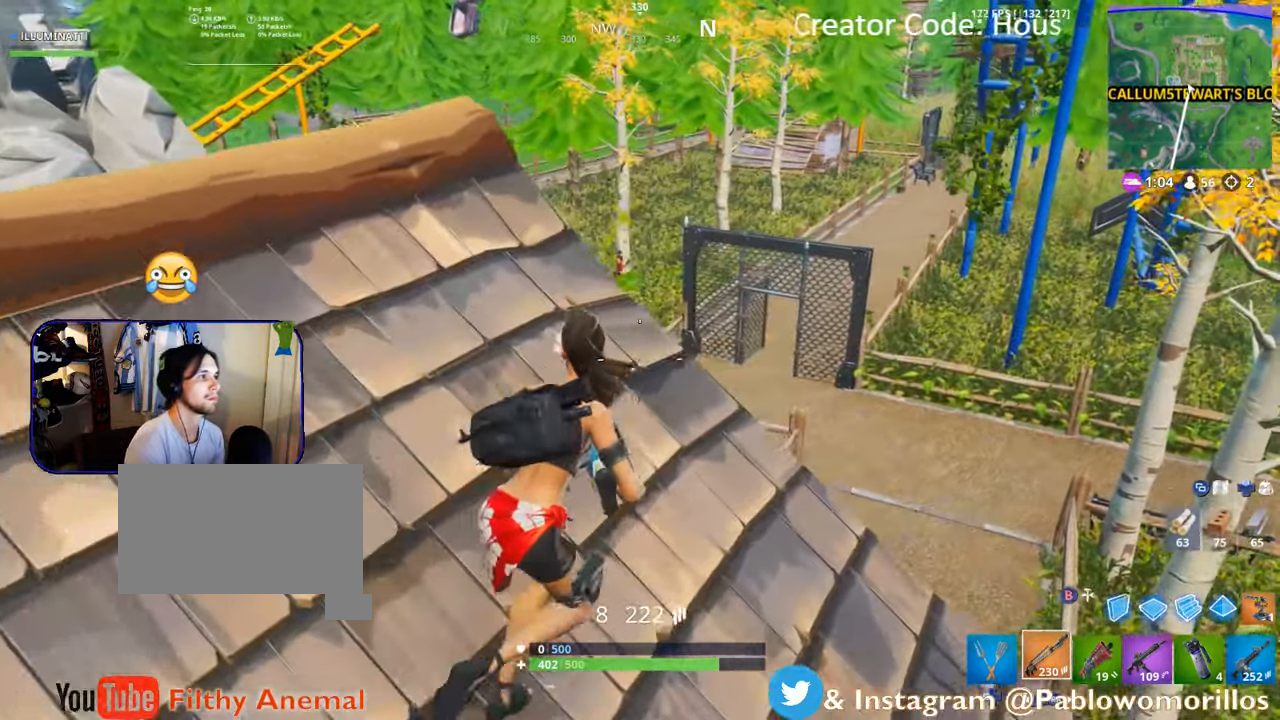
{"buttons": ["L2"], "left_stick": "right", "right_stick": "center", "events": [[50, "left_stick", "right"], [383, "L2", "down"]]}
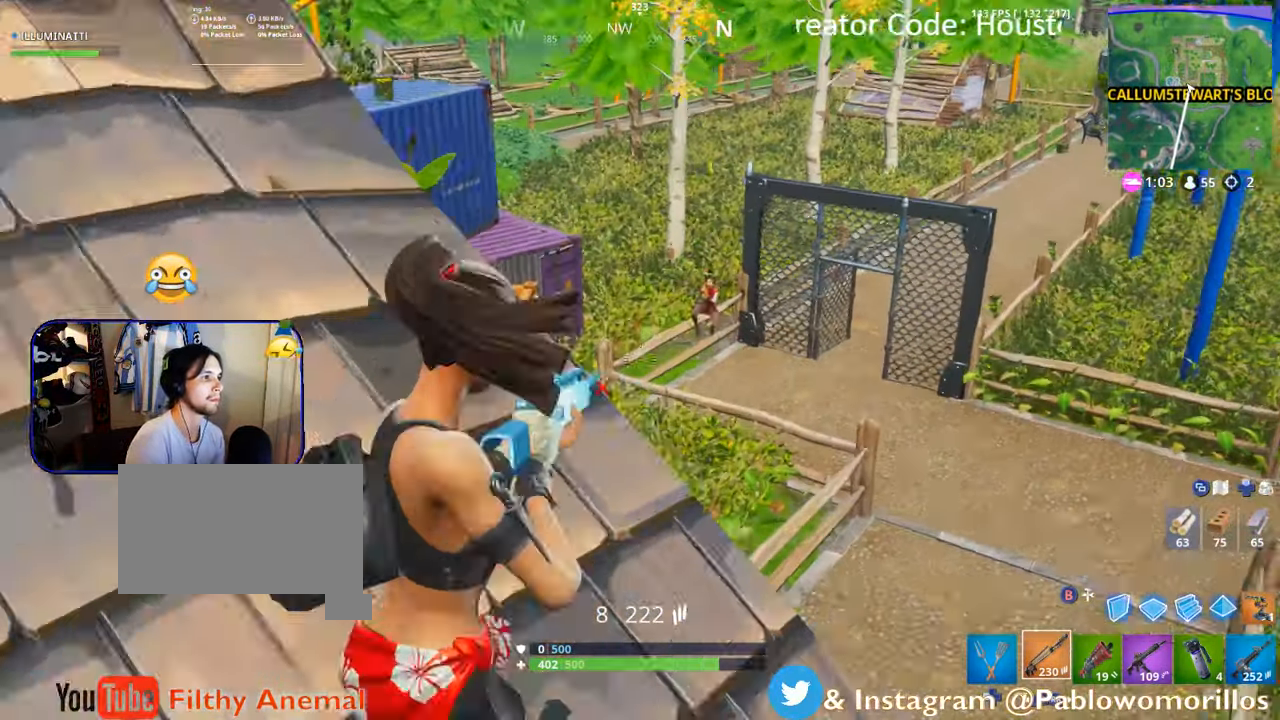
{"buttons": ["L2", "R2"], "left_stick": "up-right", "right_stick": "center", "events": [[133, "left_stick", "up"], [133, "right_stick", "up-right"], [250, "left_stick", "up-right"], [250, "right_stick", "right"], [467, "R2", "down"], [467, "right_stick", "center"]]}
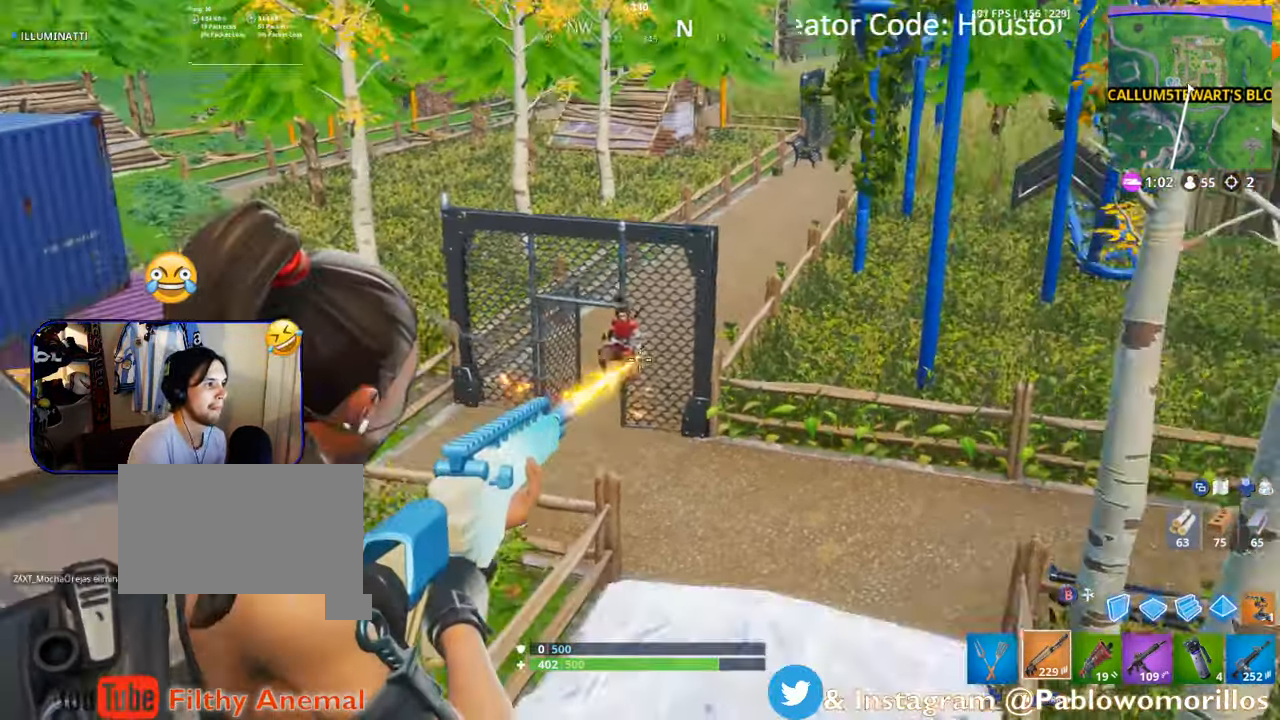
{"buttons": ["L2", "R2"], "left_stick": "down-right", "right_stick": "down", "events": [[50, "left_stick", "down-right"], [267, "right_stick", "down"]]}
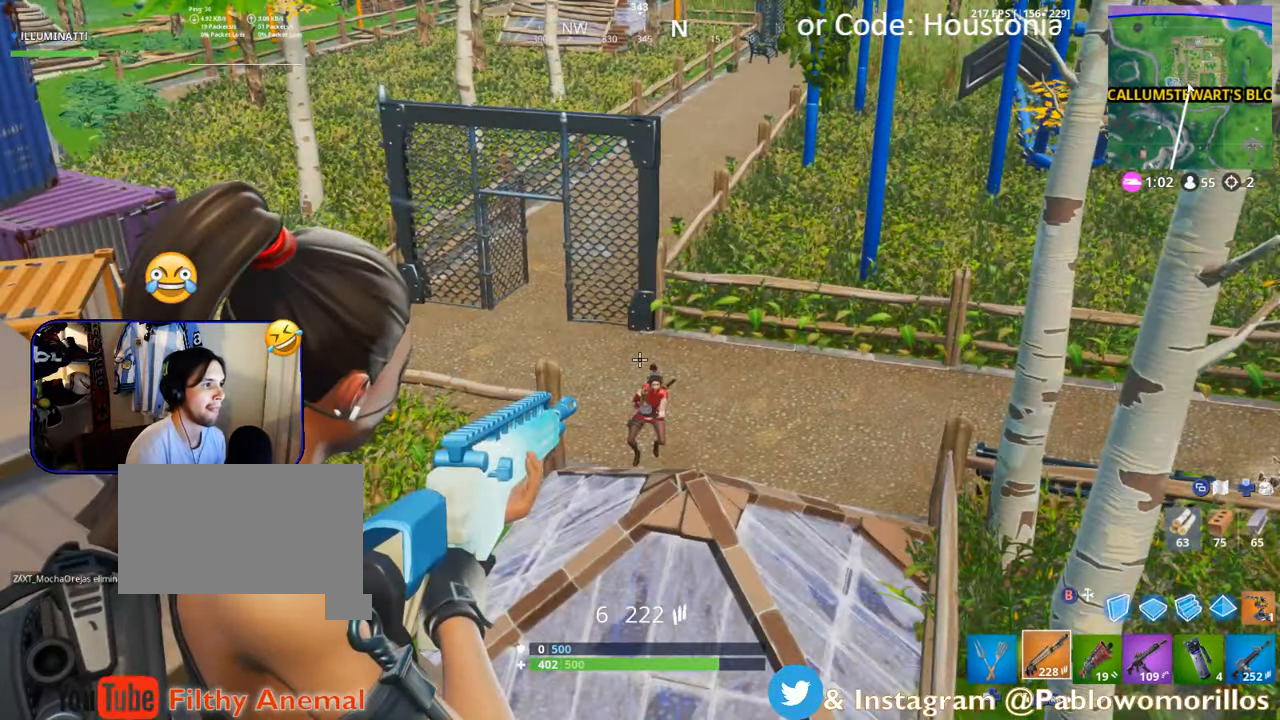
{"buttons": ["R2"], "left_stick": "down", "right_stick": "center", "events": [[117, "R2", "up"], [233, "R2", "down"], [233, "left_stick", "up-right"], [233, "right_stick", "center"], [300, "left_stick", "up"], [467, "L2", "up"], [467, "left_stick", "down"]]}
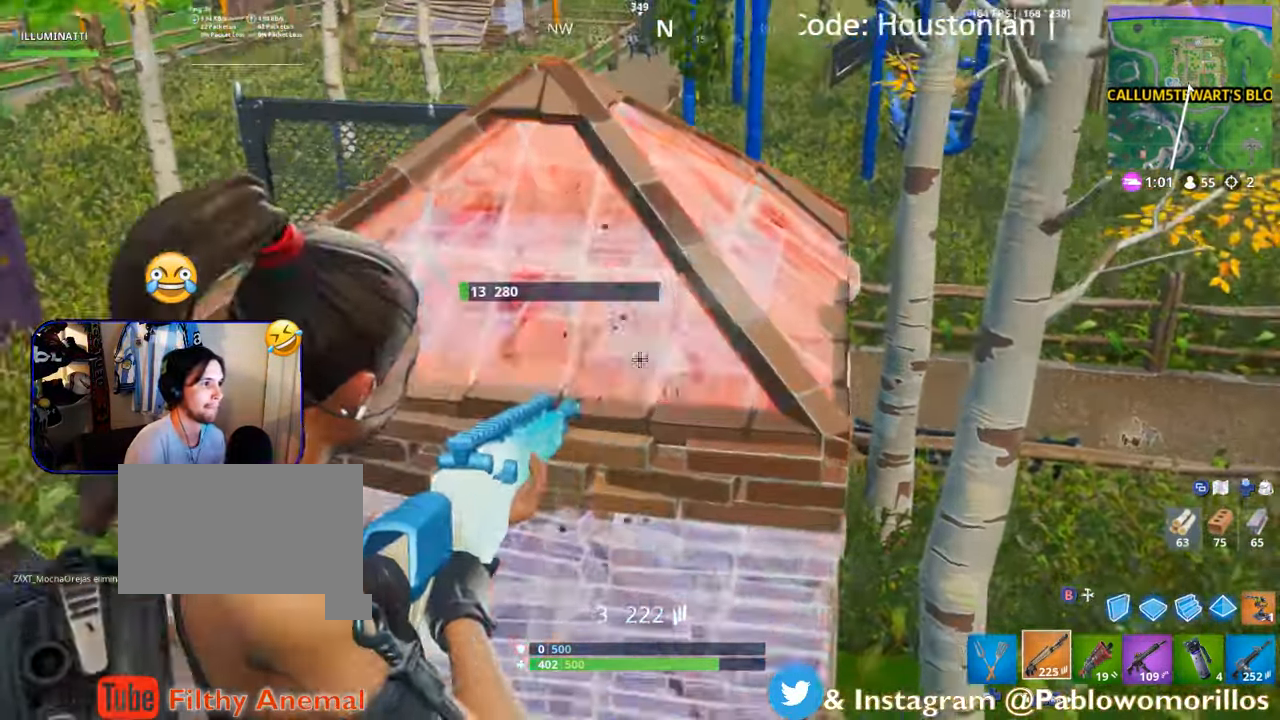
{"buttons": ["L2", "R2"], "left_stick": "up-left", "right_stick": "center", "events": [[17, "L2", "down"], [17, "R2", "up"], [17, "left_stick", "down-right"], [117, "L2", "up"], [117, "R2", "down"], [117, "right_stick", "down-right"], [150, "L2", "down"], [150, "R2", "up"], [150, "left_stick", "down"], [250, "right_stick", "center"], [317, "R2", "down"], [317, "left_stick", "up-left"]]}
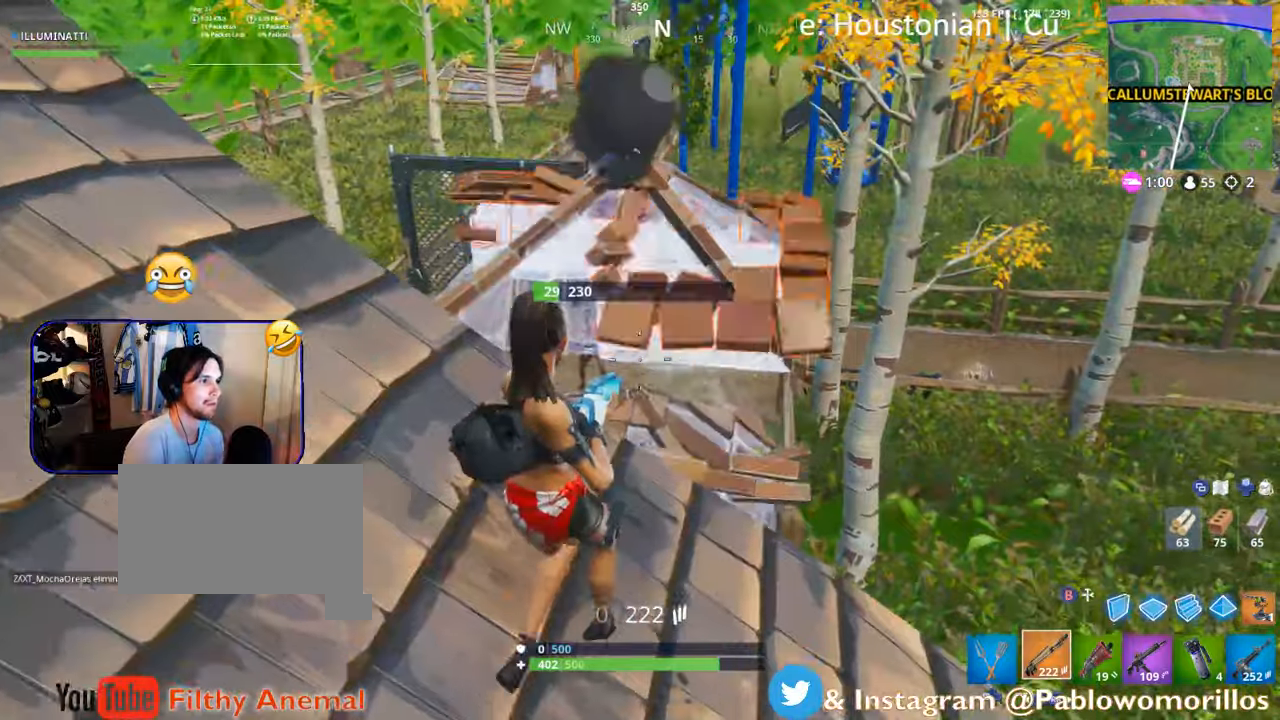
{"buttons": ["L2"], "left_stick": "up-left", "right_stick": "up-left", "events": [[150, "L2", "up"], [150, "left_stick", "down"], [317, "L2", "down"], [317, "R2", "up"], [317, "left_stick", "up-left"], [317, "right_stick", "up-left"]]}
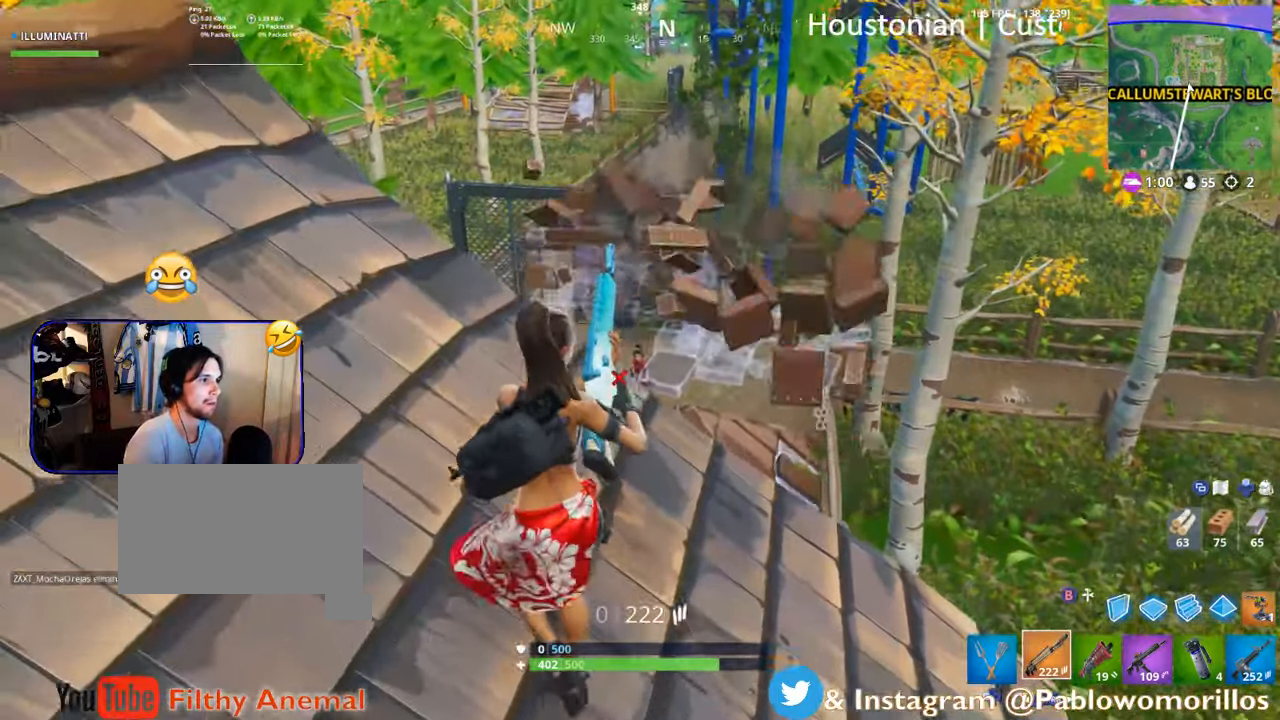
{"buttons": ["L2", "R2"], "left_stick": "up", "right_stick": "down", "events": [[17, "left_stick", "up"], [17, "right_stick", "center"], [200, "R2", "down"], [200, "right_stick", "down"]]}
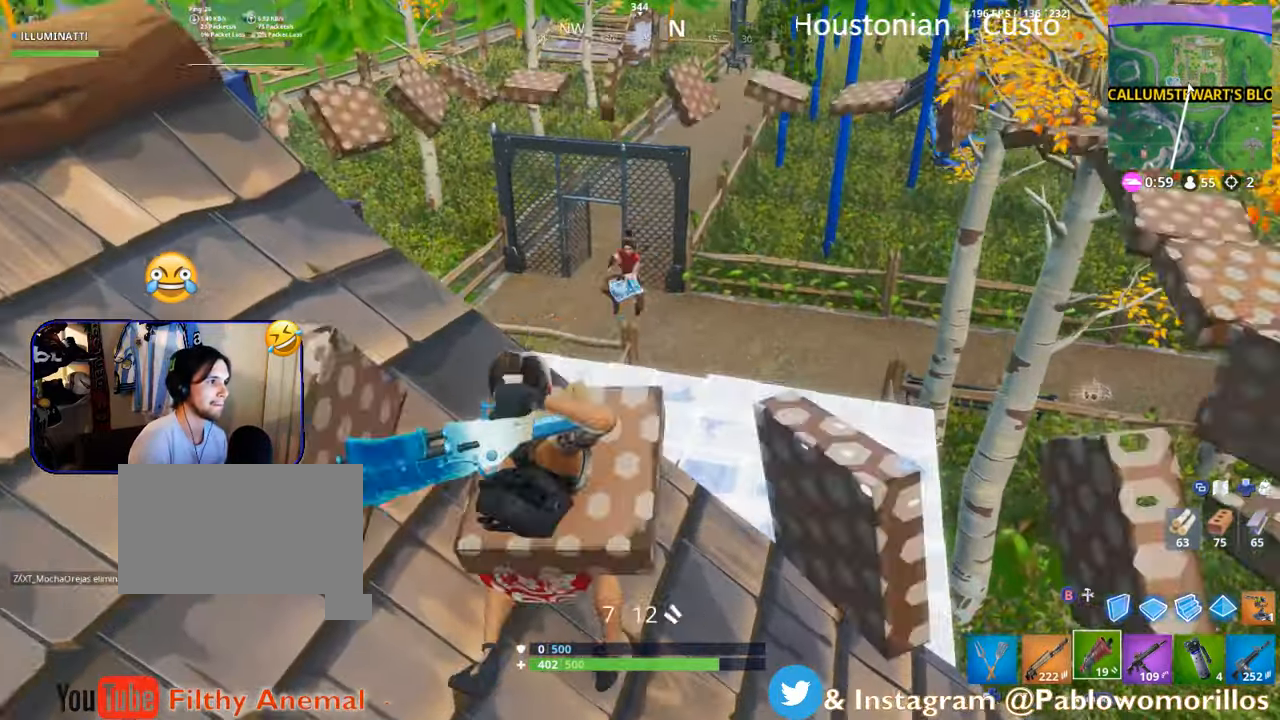
{"buttons": [], "left_stick": "up-left", "right_stick": "center", "events": [[84, "L2", "up"], [84, "R2", "up"], [84, "left_stick", "up-left"], [84, "right_stick", "center"]]}
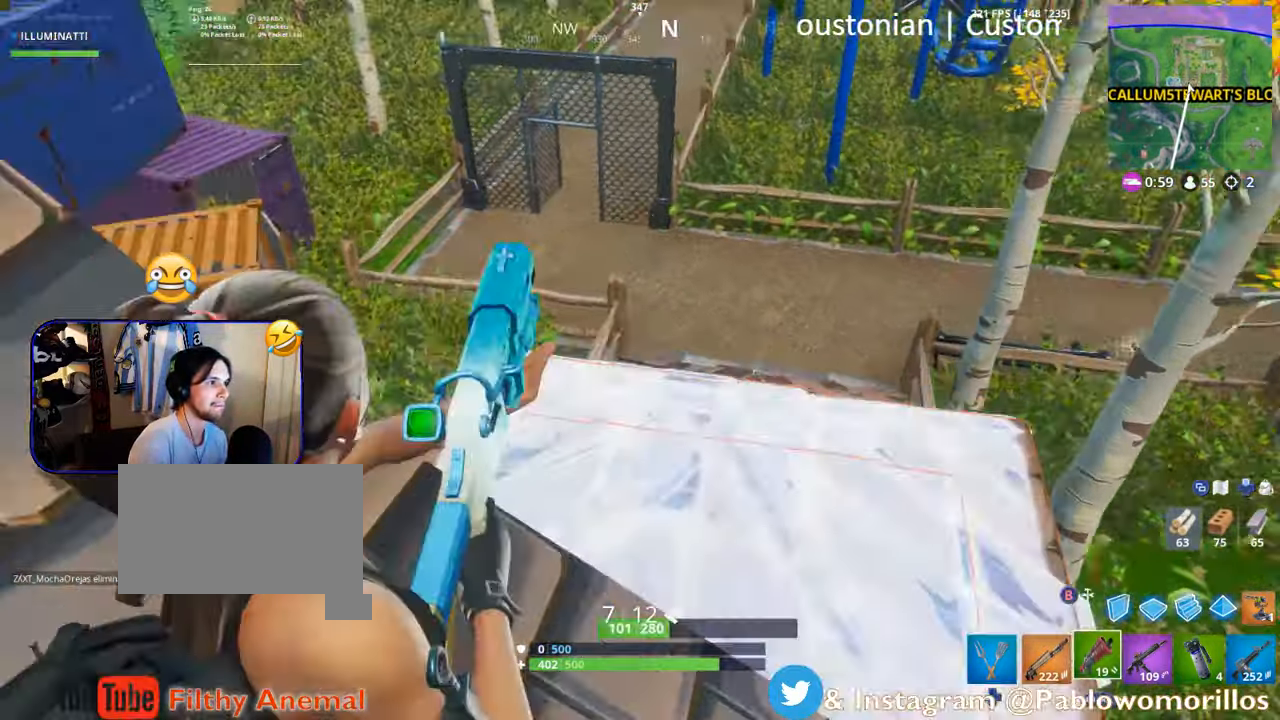
{"buttons": ["L2", "R2"], "left_stick": "up-right", "right_stick": "up-right", "events": [[134, "L2", "down"], [134, "R2", "down"], [134, "left_stick", "up-right"], [134, "right_stick", "up-right"]]}
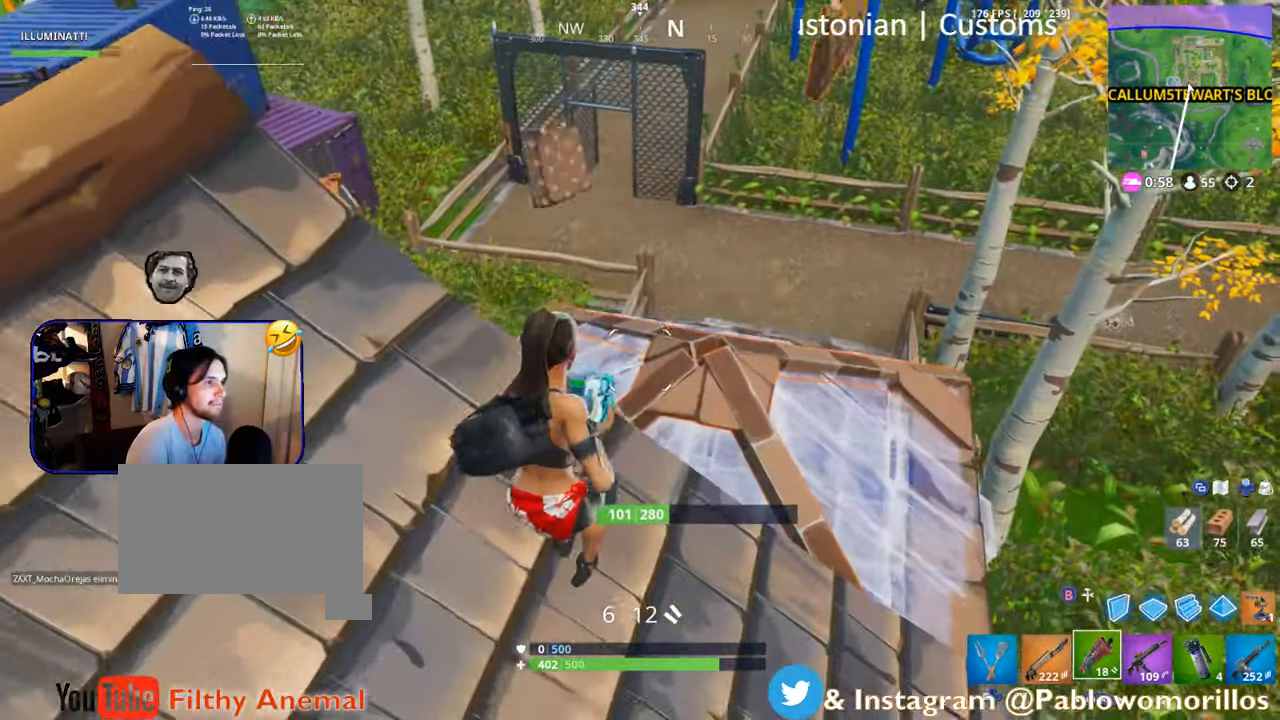
{"buttons": [], "left_stick": "up-left", "right_stick": "left", "events": [[17, "L2", "up"], [17, "R2", "up"], [17, "left_stick", "down-right"], [17, "right_stick", "down-left"], [200, "right_stick", "center"], [250, "left_stick", "down-left"], [250, "right_stick", "left"], [450, "left_stick", "up-left"]]}
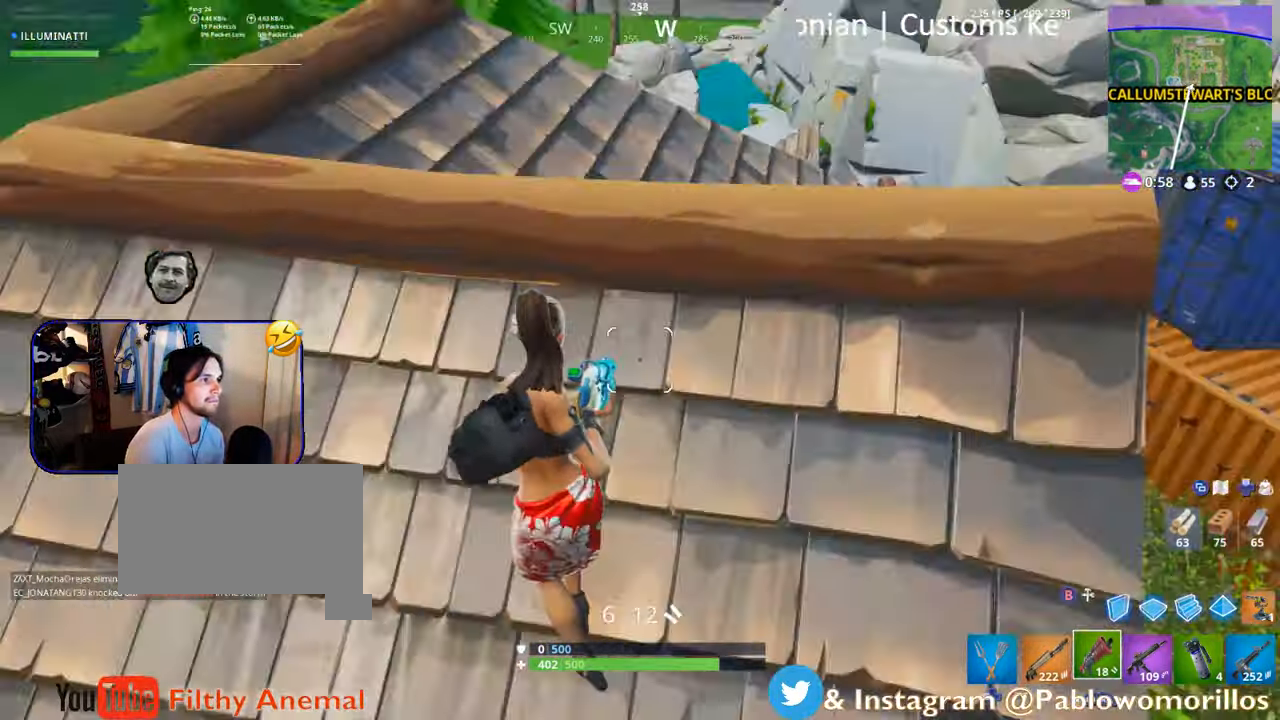
{"buttons": [], "left_stick": "up-left", "right_stick": "left", "events": []}
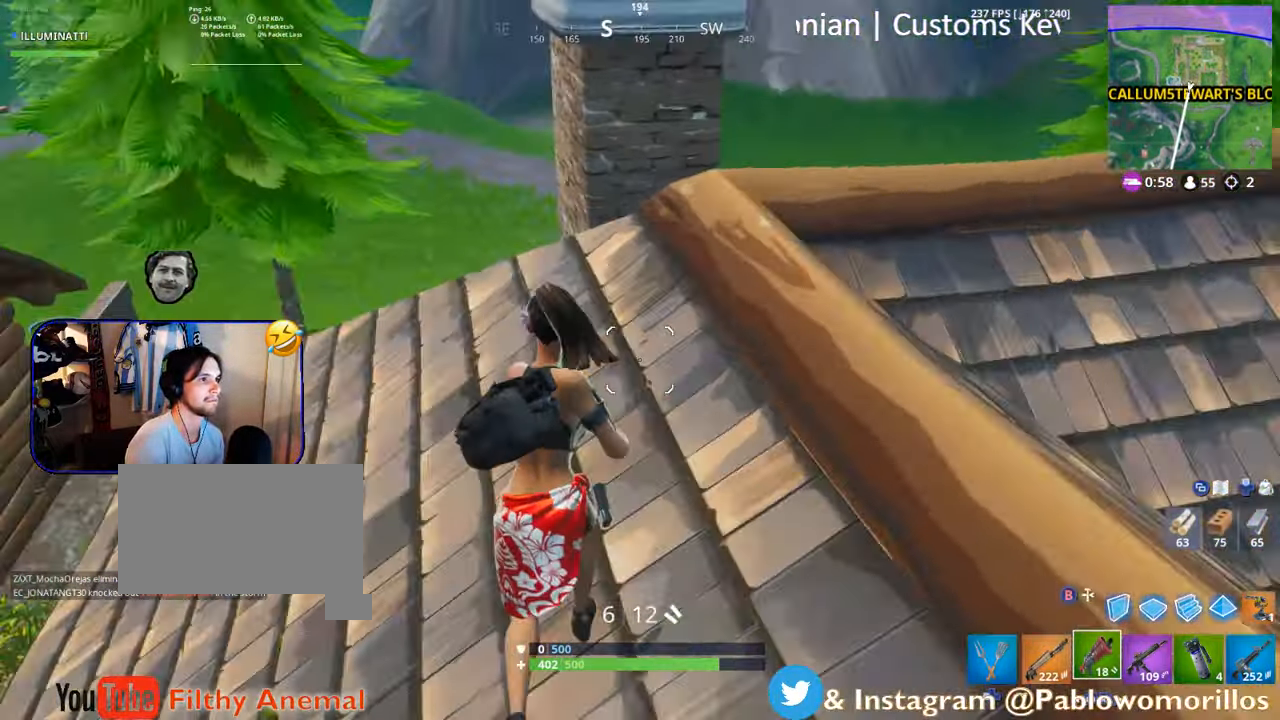
{"buttons": [], "left_stick": "up-left", "right_stick": "center", "events": [[200, "right_stick", "center"]]}
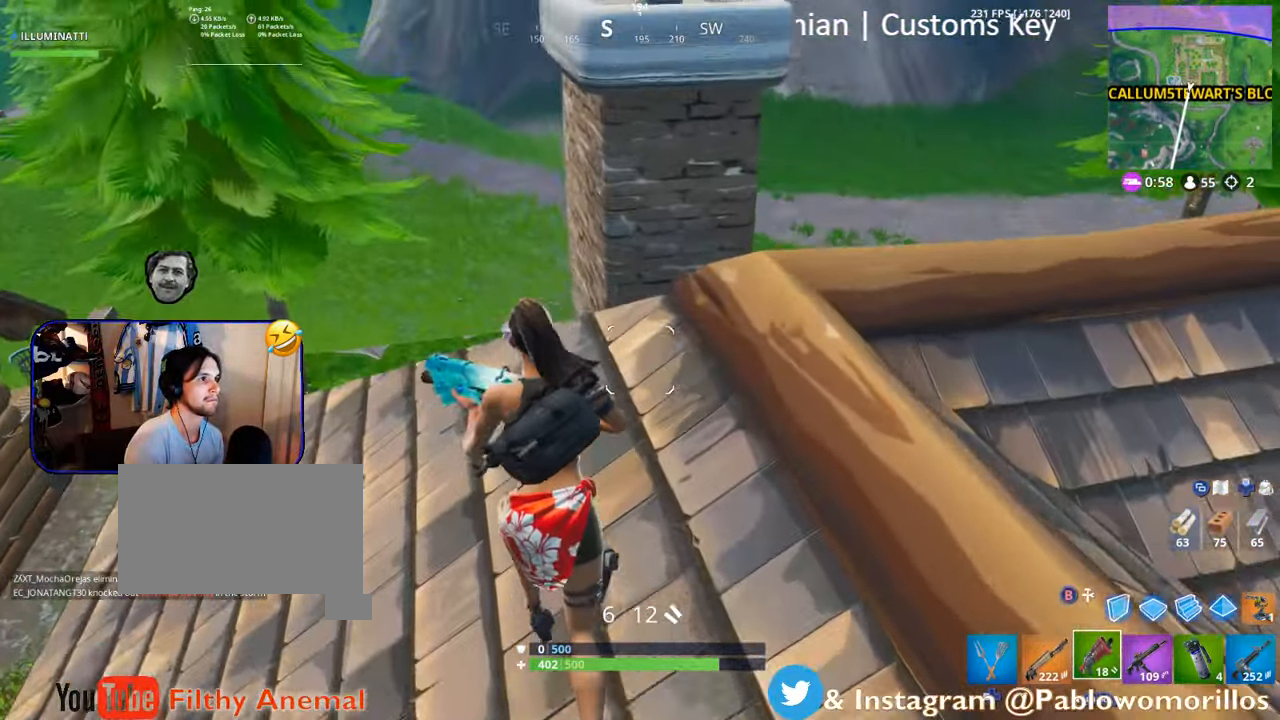
{"buttons": [], "left_stick": "up-left", "right_stick": "center", "events": [[150, "A", "down"], [250, "A", "up"]]}
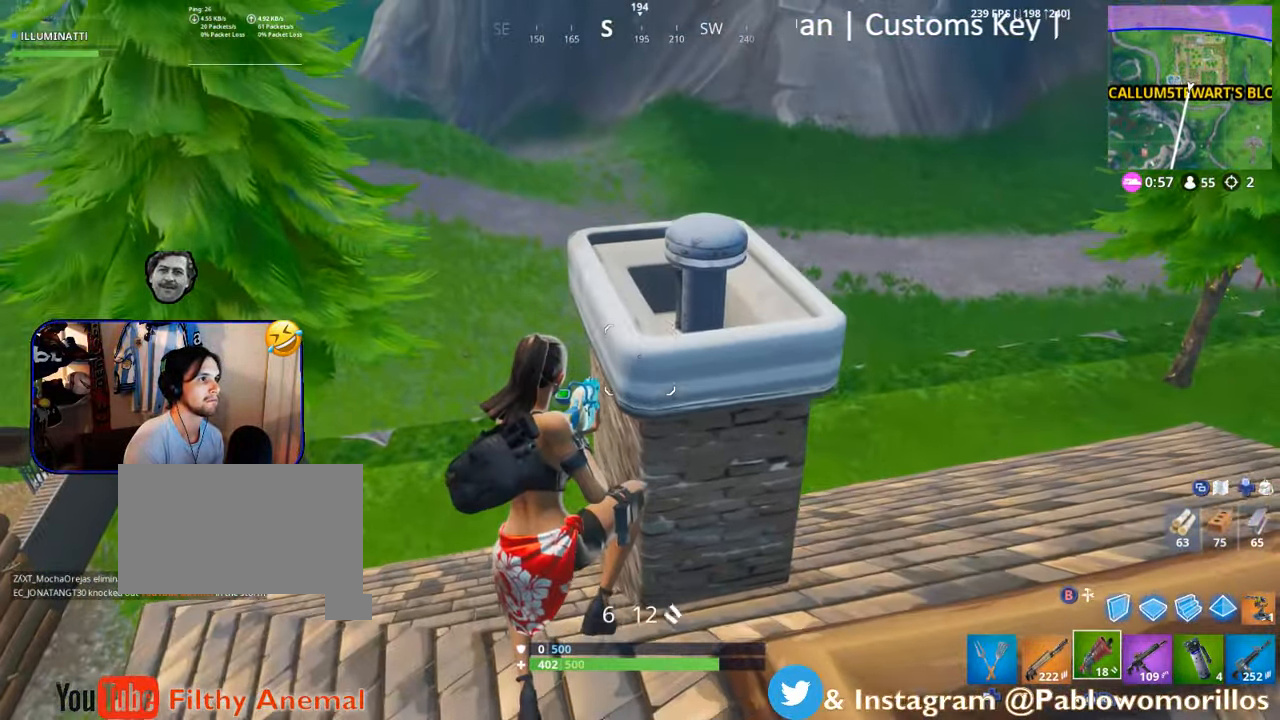
{"buttons": [], "left_stick": "up-left", "right_stick": "center", "events": [[200, "right_stick", "down-left"], [484, "right_stick", "center"]]}
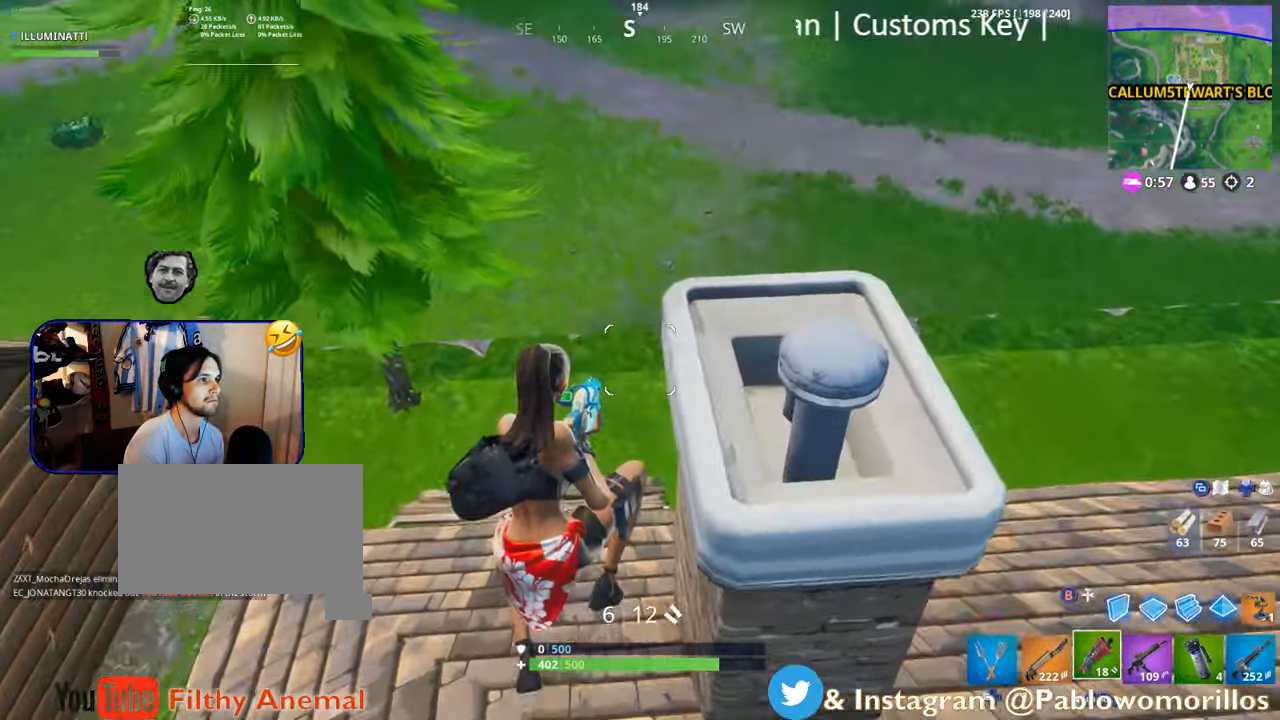
{"buttons": [], "left_stick": "up-left", "right_stick": "right", "events": [[234, "right_stick", "right"]]}
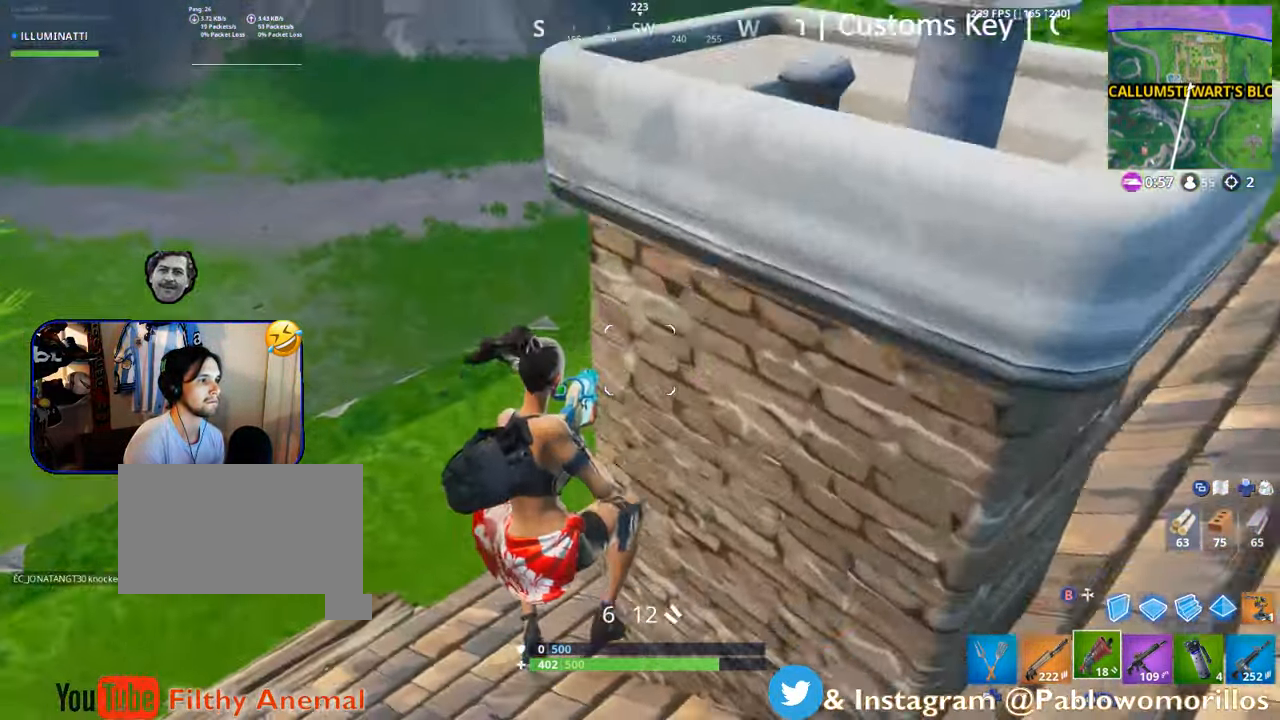
{"buttons": ["L1"], "left_stick": "up-left", "right_stick": "center", "events": [[17, "right_stick", "center"], [200, "right_stick", "right"], [450, "right_stick", "center"], [500, "L1", "down"]]}
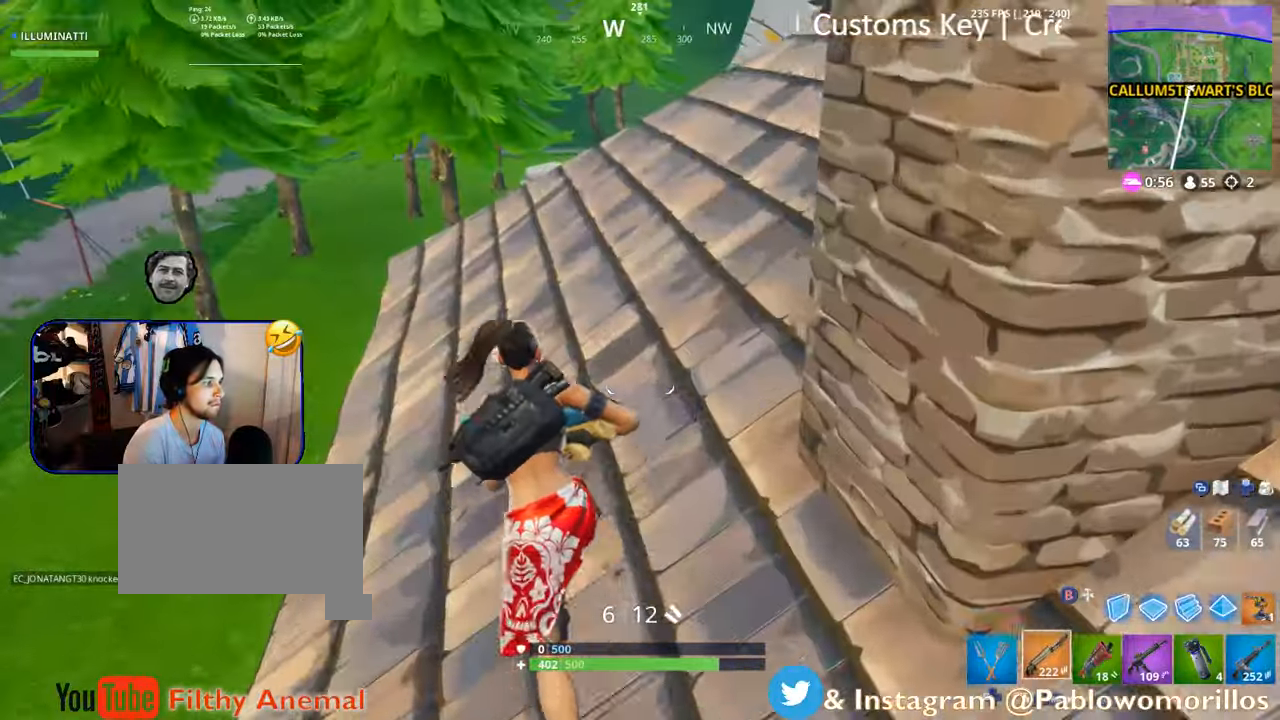
{"buttons": [], "left_stick": "up-left", "right_stick": "right", "events": [[83, "right_stick", "right"], [166, "L1", "up"], [200, "right_stick", "center"], [216, "L1", "down"], [250, "right_stick", "right"], [383, "L1", "up"]]}
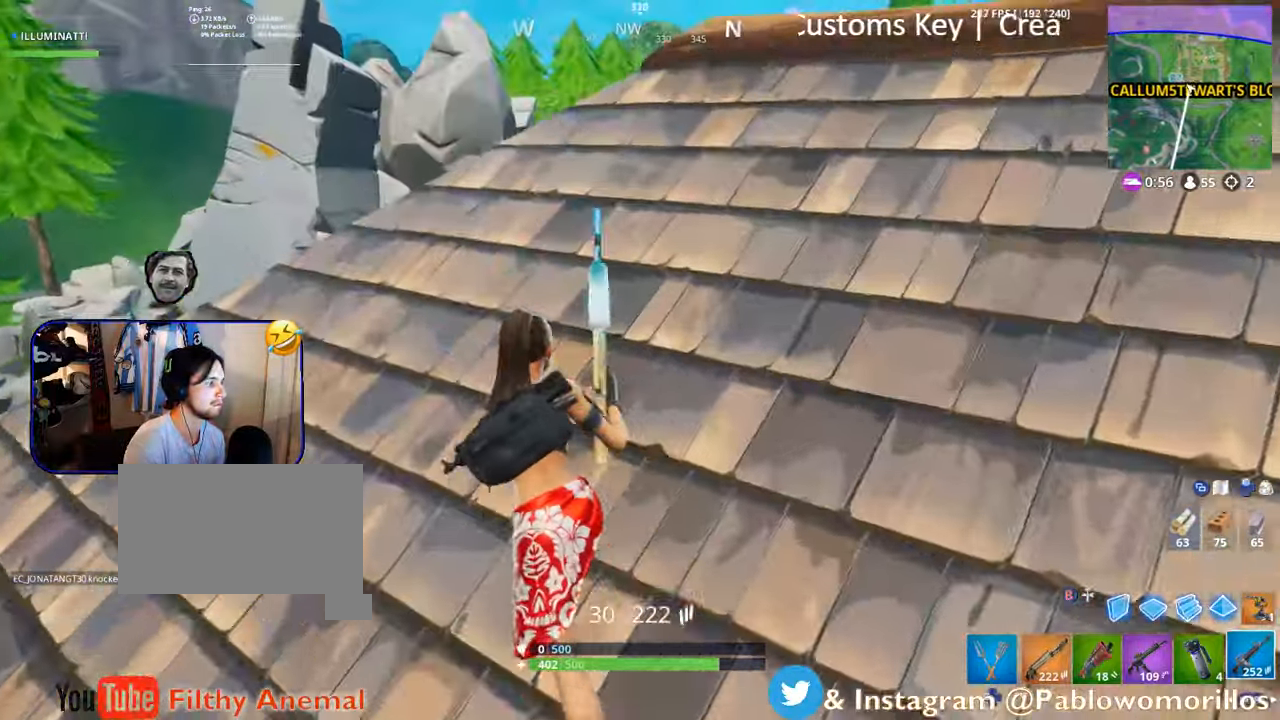
{"buttons": [], "left_stick": "up-left", "right_stick": "down", "events": [[50, "right_stick", "center"], [166, "A", "down"], [283, "A", "up"], [433, "right_stick", "down"]]}